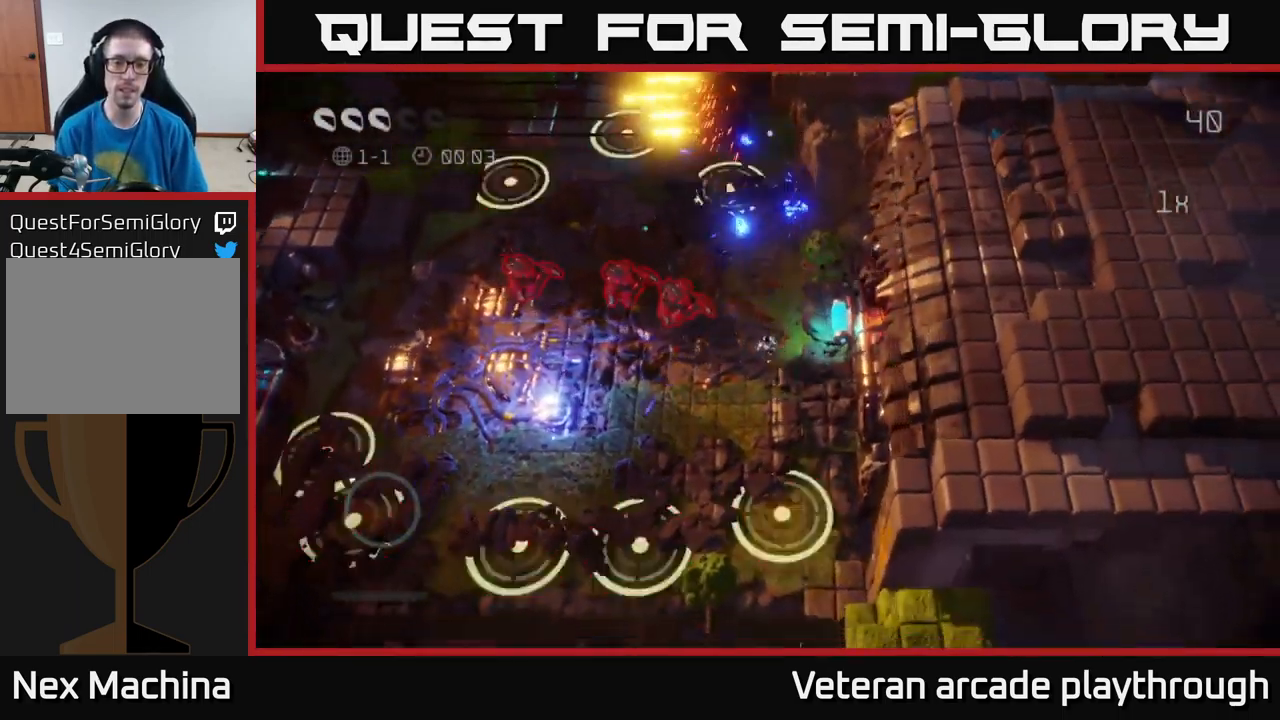
Gameplay with a controller (Xbox layout); each line is a JSON object with the inputs held at the frame after it. "events" lists button and stick changes between this image and that frame as [ms after this image, input, new state], when the widget could be followed in between.
{"buttons": [], "left_stick": "left", "right_stick": "up-left", "events": [[50, "right_stick", "up-left"], [67, "left_stick", "down-left"], [333, "left_stick", "left"]]}
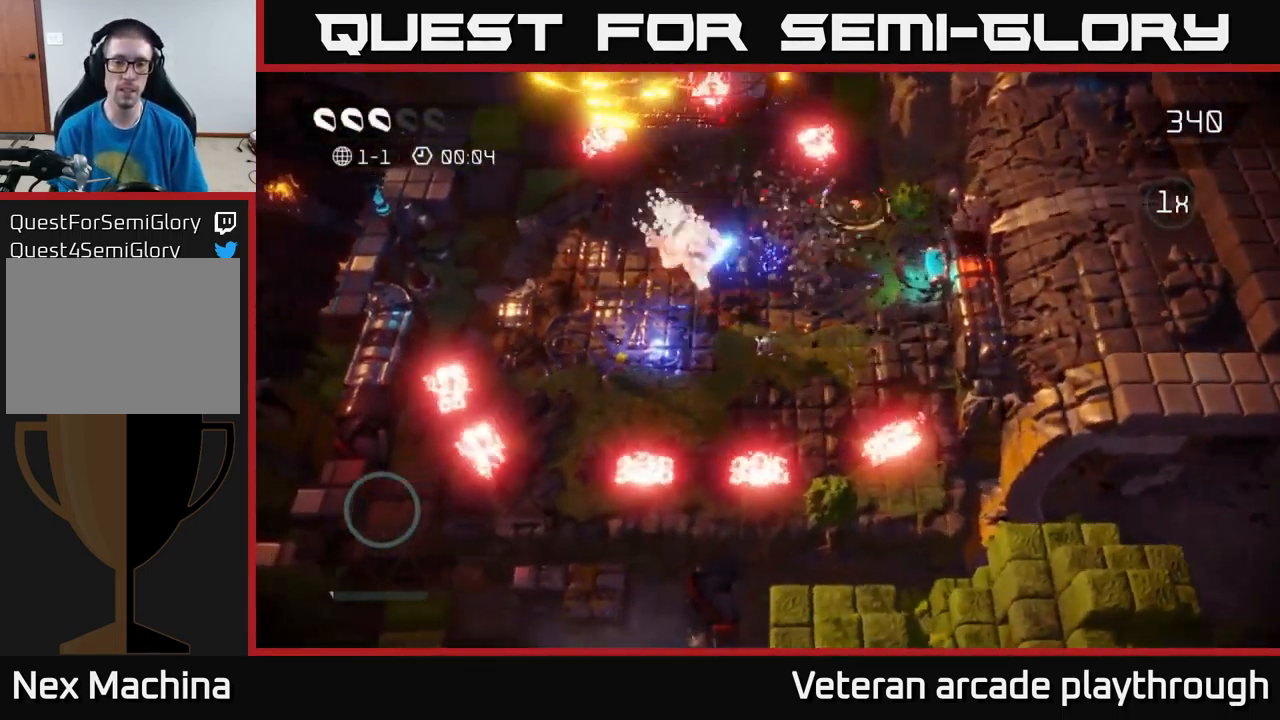
{"buttons": [], "left_stick": "up-right", "right_stick": "up", "events": [[17, "left_stick", "up-left"], [83, "right_stick", "up"], [233, "left_stick", "up-right"]]}
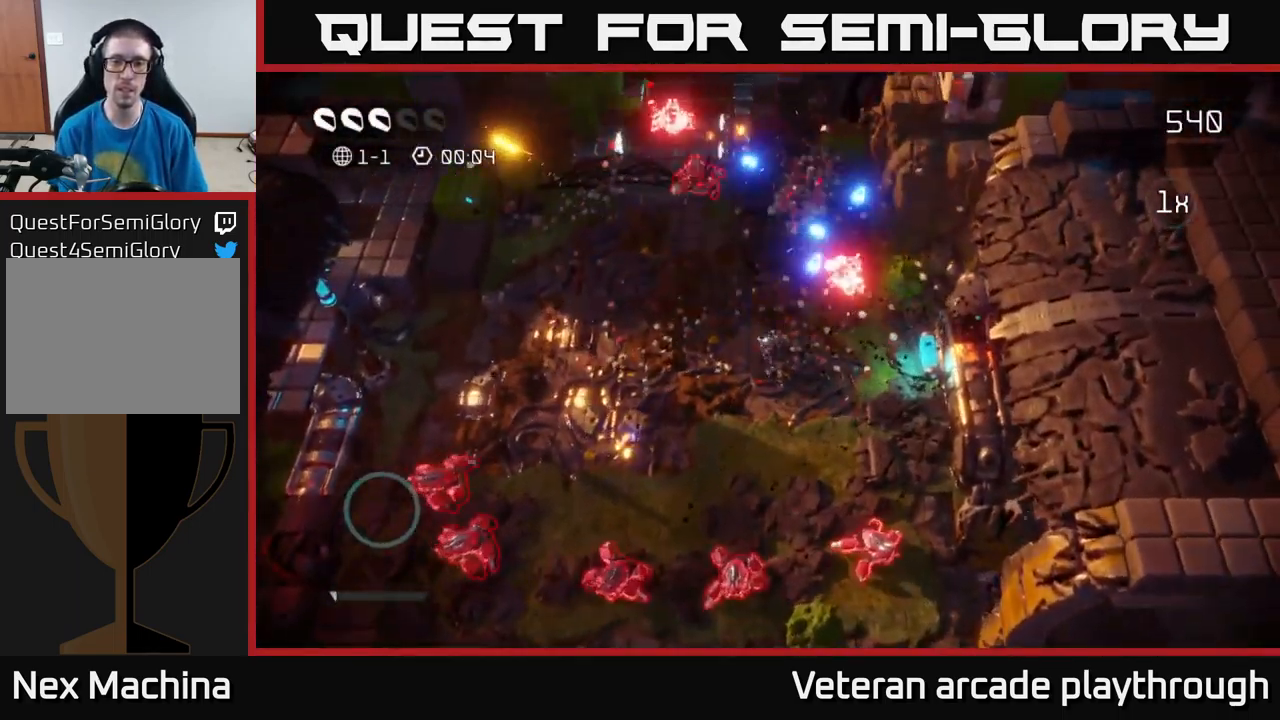
{"buttons": [], "left_stick": "up-left", "right_stick": "up-right", "events": [[83, "left_stick", "left"], [150, "right_stick", "up-right"], [217, "left_stick", "down-left"], [367, "left_stick", "left"], [483, "left_stick", "up-left"]]}
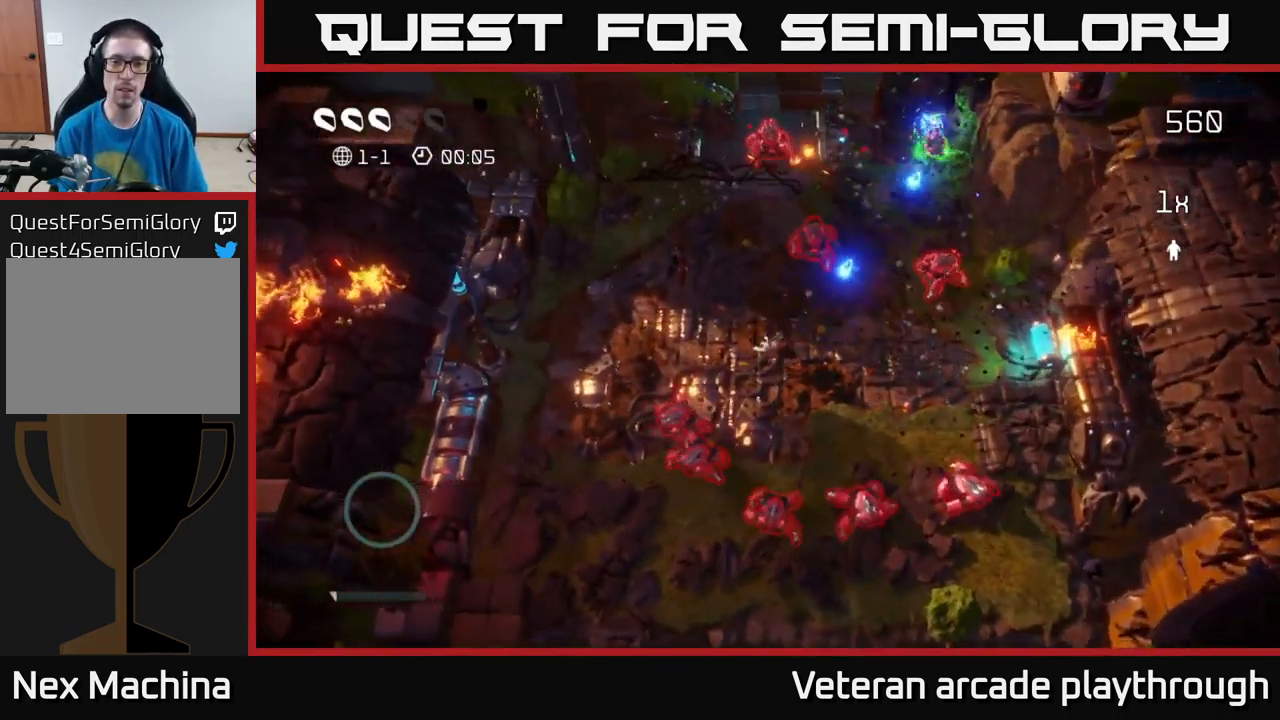
{"buttons": [], "left_stick": "up-left", "right_stick": "up-right", "events": [[233, "right_stick", "right"], [450, "right_stick", "up-right"]]}
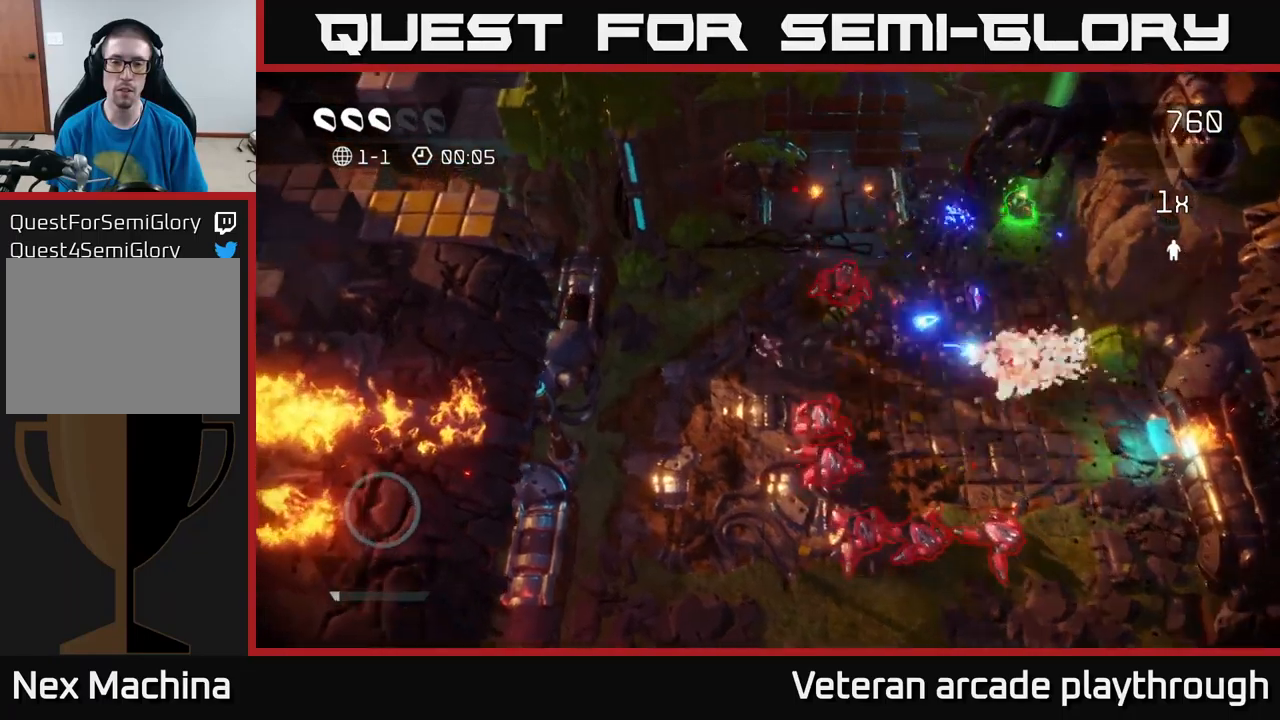
{"buttons": [], "left_stick": "right", "right_stick": "down", "events": [[84, "left_stick", "up"], [217, "left_stick", "up-right"], [250, "right_stick", "down-right"], [317, "right_stick", "down"], [467, "left_stick", "right"]]}
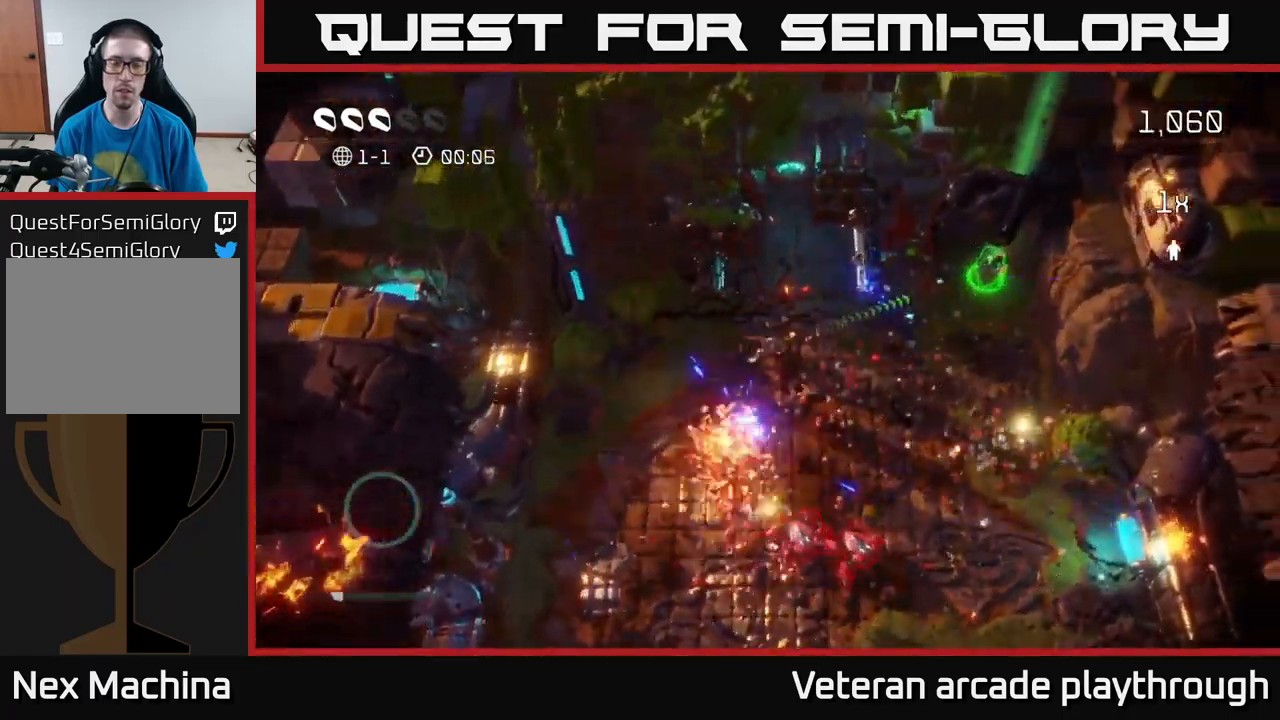
{"buttons": [], "left_stick": "up-right", "right_stick": "down-right", "events": [[67, "right_stick", "down-left"], [317, "right_stick", "down"], [484, "right_stick", "down-right"], [500, "left_stick", "up-right"]]}
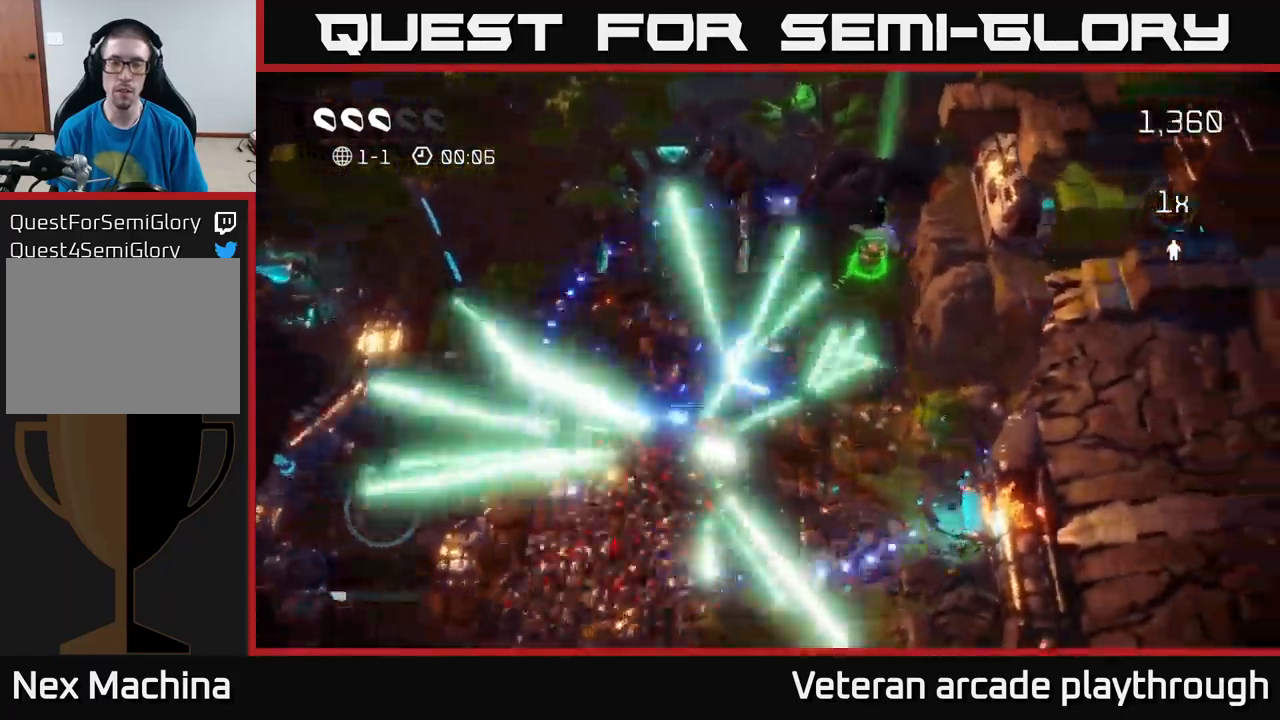
{"buttons": [], "left_stick": "up-right", "right_stick": "left", "events": [[17, "right_stick", "right"], [134, "right_stick", "up-right"], [300, "right_stick", "up"], [500, "right_stick", "left"]]}
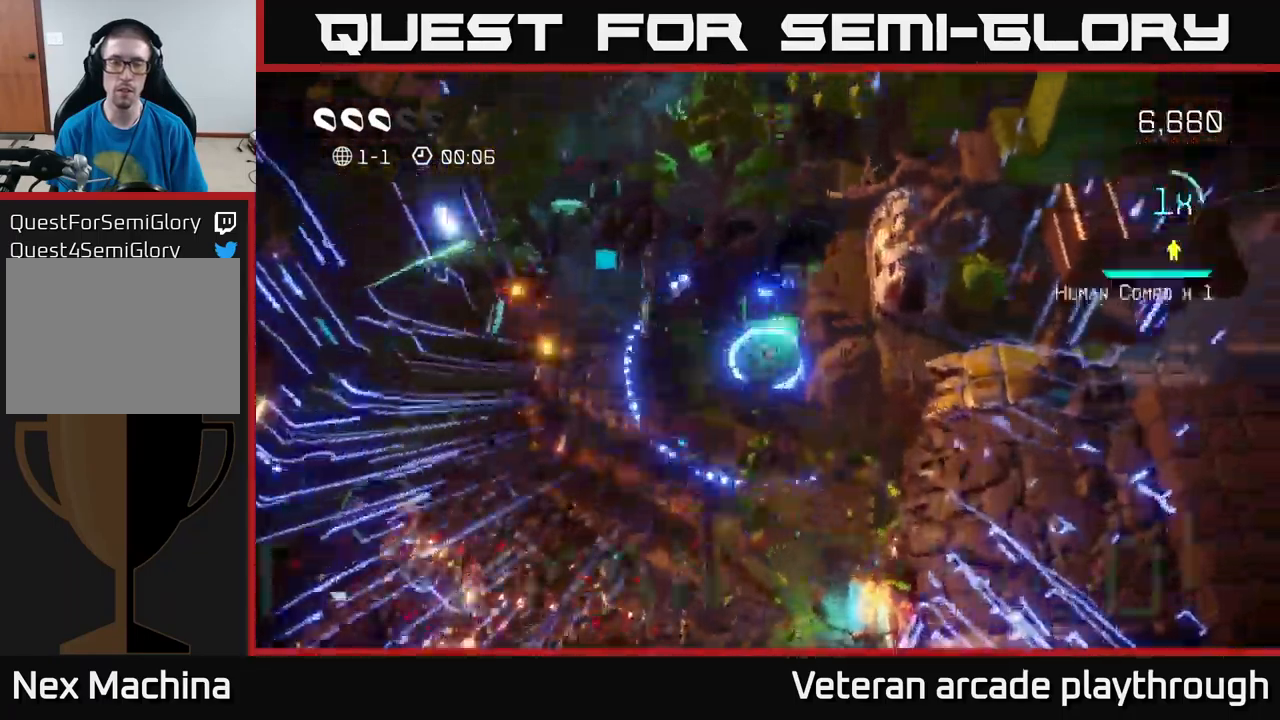
{"buttons": [], "left_stick": "down-left", "right_stick": "down", "events": [[50, "left_stick", "down-left"], [84, "right_stick", "down"]]}
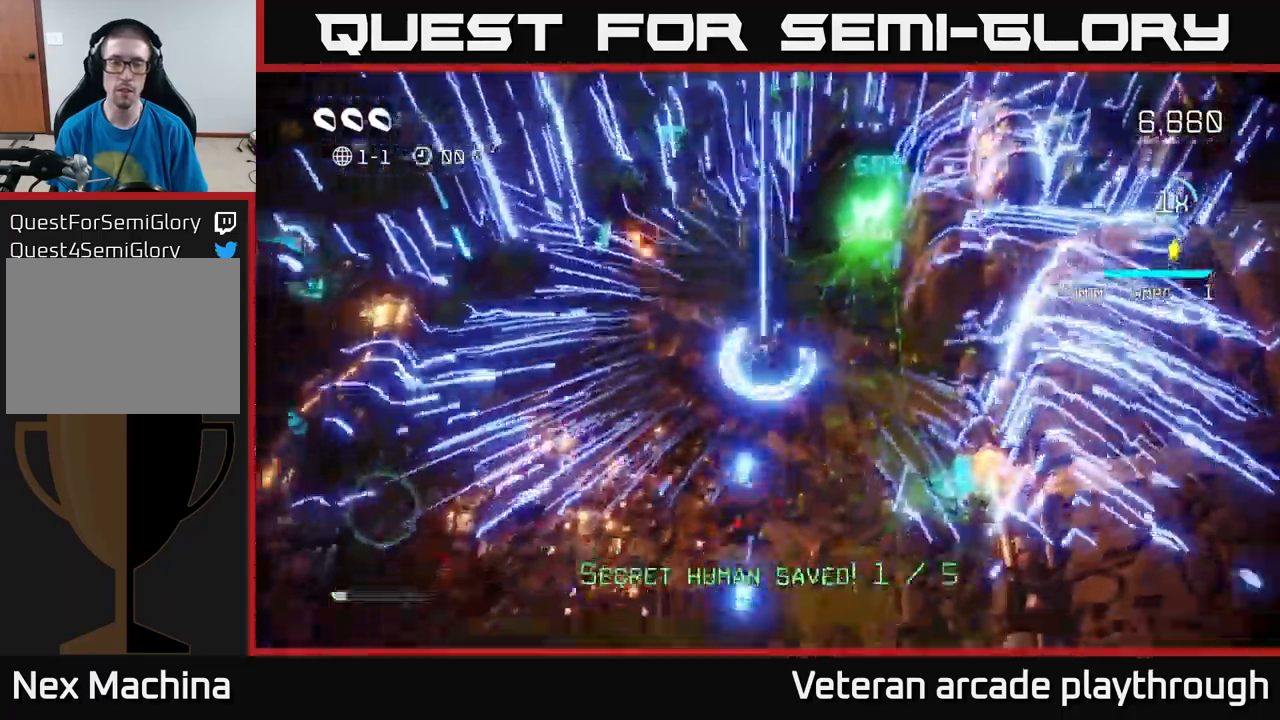
{"buttons": [], "left_stick": "down", "right_stick": "down", "events": [[150, "L2", "down"], [217, "left_stick", "down"], [267, "L2", "up"]]}
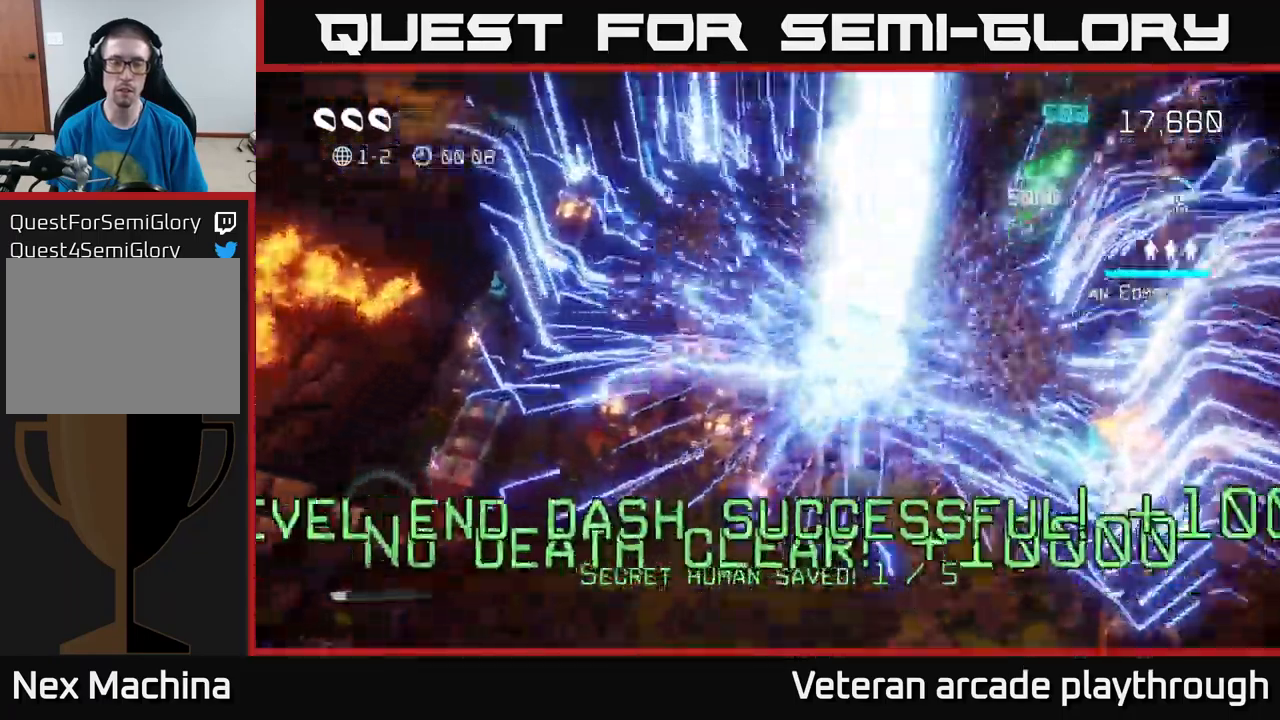
{"buttons": [], "left_stick": "down", "right_stick": "center", "events": [[67, "right_stick", "center"], [150, "left_stick", "center"], [350, "left_stick", "down"]]}
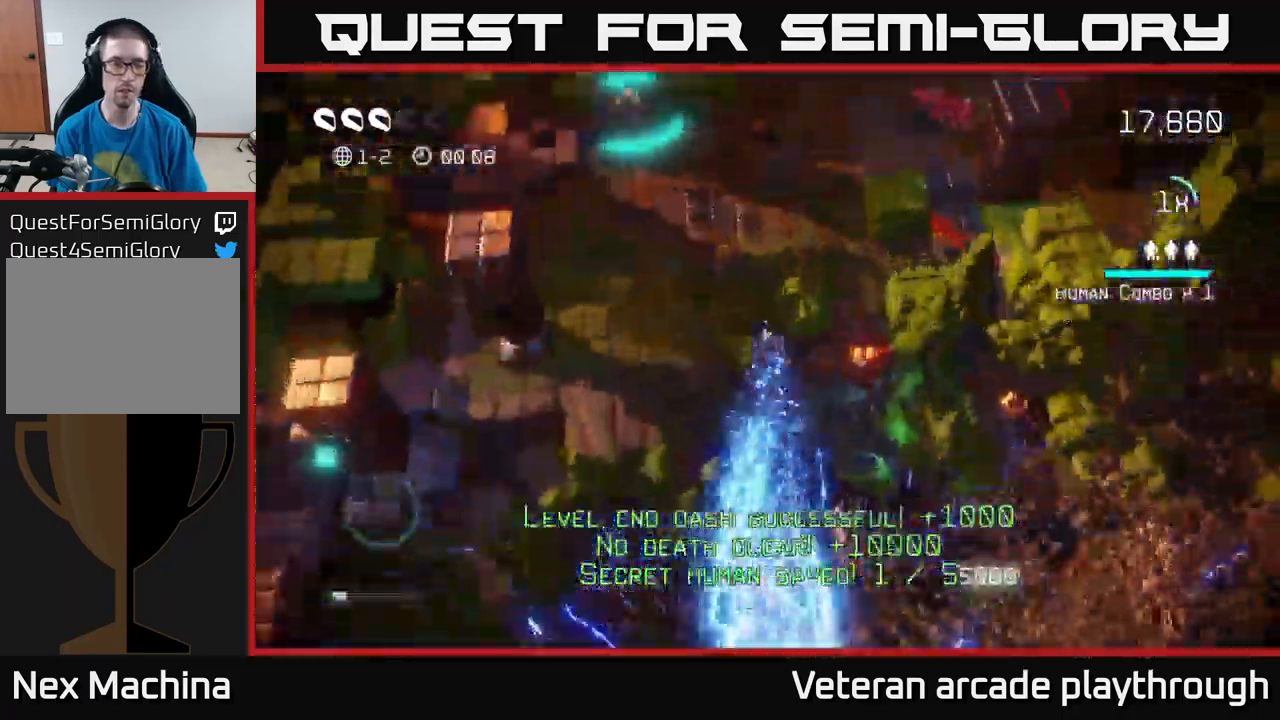
{"buttons": [], "left_stick": "down-left", "right_stick": "left", "events": [[17, "right_stick", "up-left"], [84, "left_stick", "center"], [217, "left_stick", "down"], [267, "left_stick", "down-left"], [450, "right_stick", "left"]]}
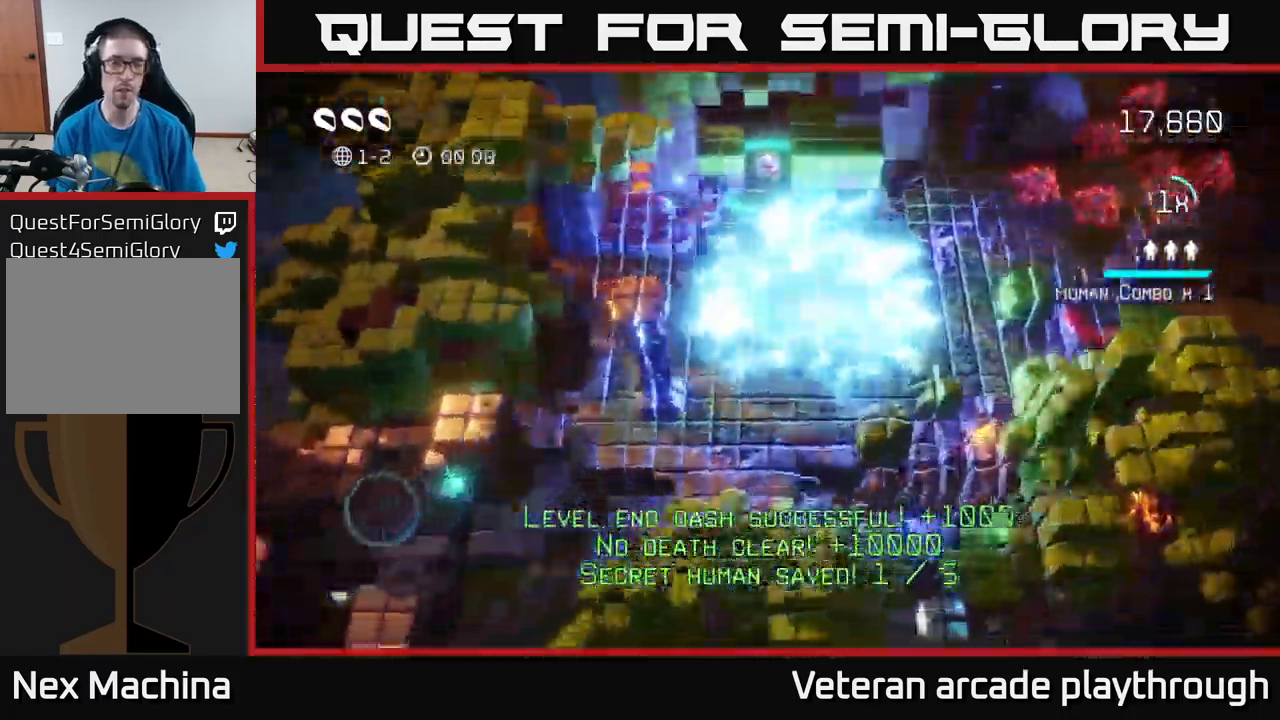
{"buttons": [], "left_stick": "left", "right_stick": "up-left", "events": [[350, "left_stick", "left"], [367, "right_stick", "up-left"]]}
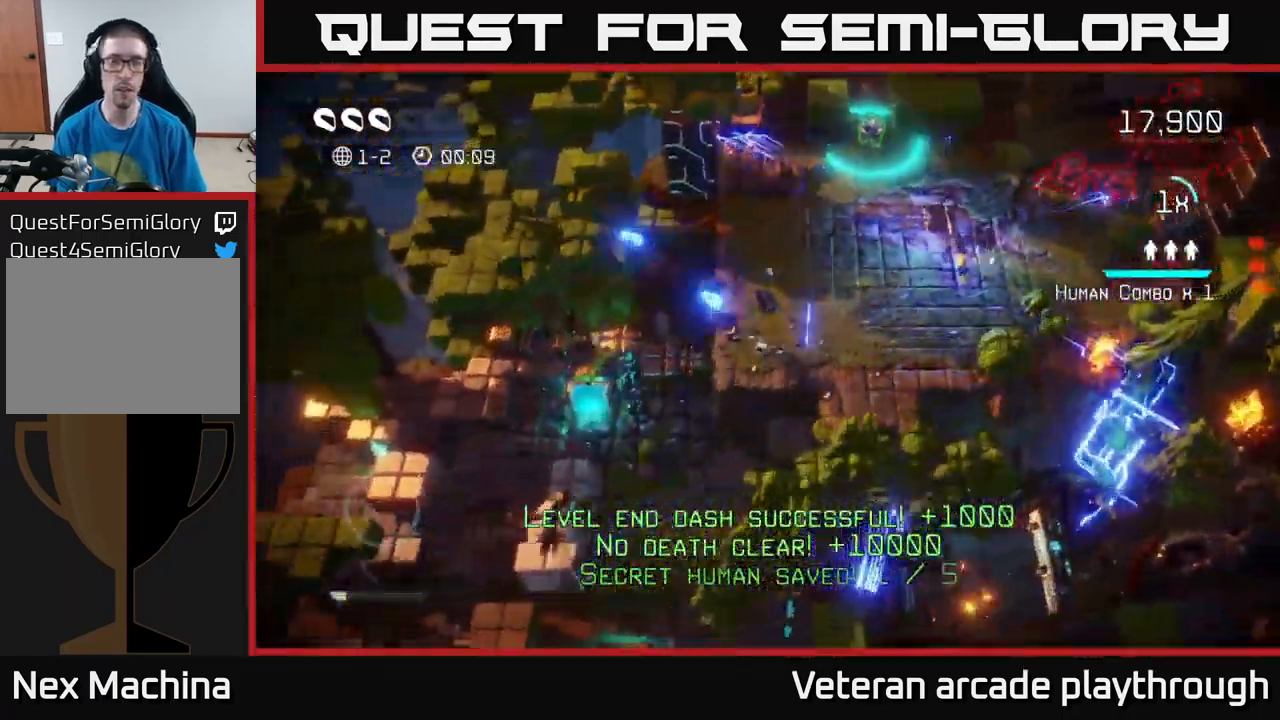
{"buttons": [], "left_stick": "right", "right_stick": "up-right", "events": [[100, "left_stick", "up"], [150, "right_stick", "up-right"], [217, "left_stick", "up-right"], [217, "right_stick", "right"], [350, "left_stick", "right"], [367, "right_stick", "up-right"]]}
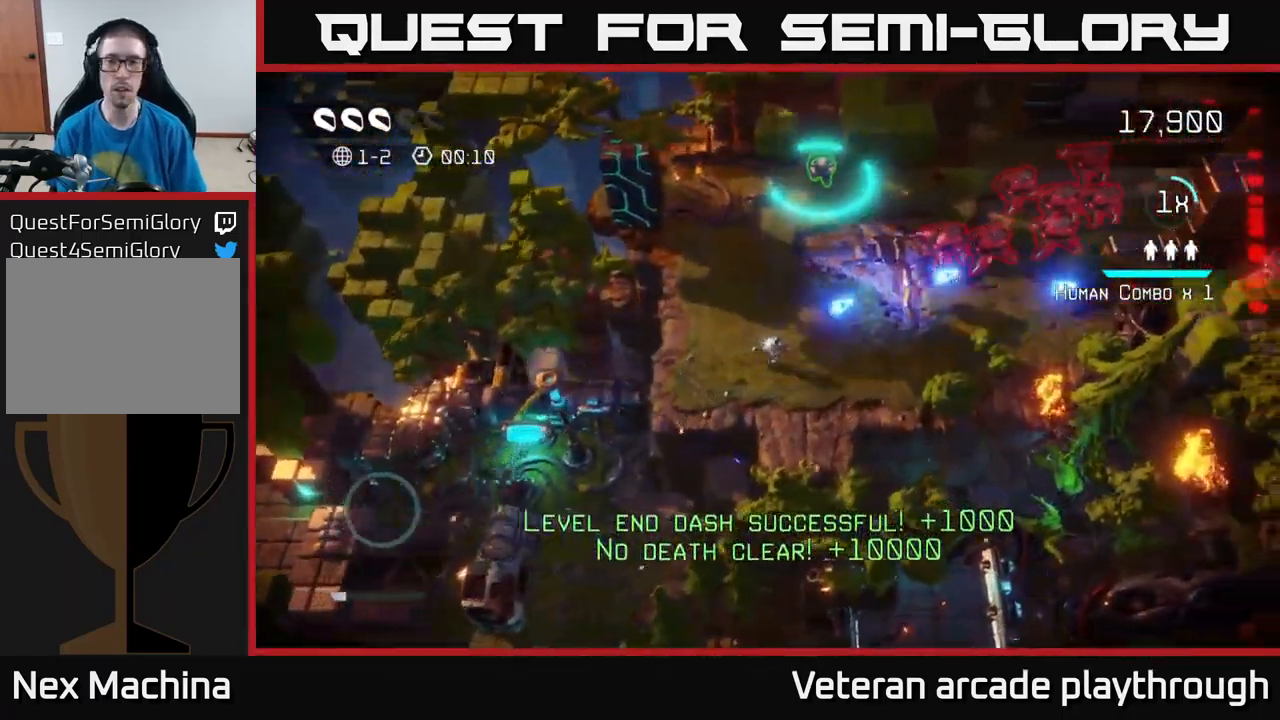
{"buttons": [], "left_stick": "up-left", "right_stick": "up", "events": [[150, "left_stick", "up-right"], [401, "left_stick", "up-left"], [417, "right_stick", "up"]]}
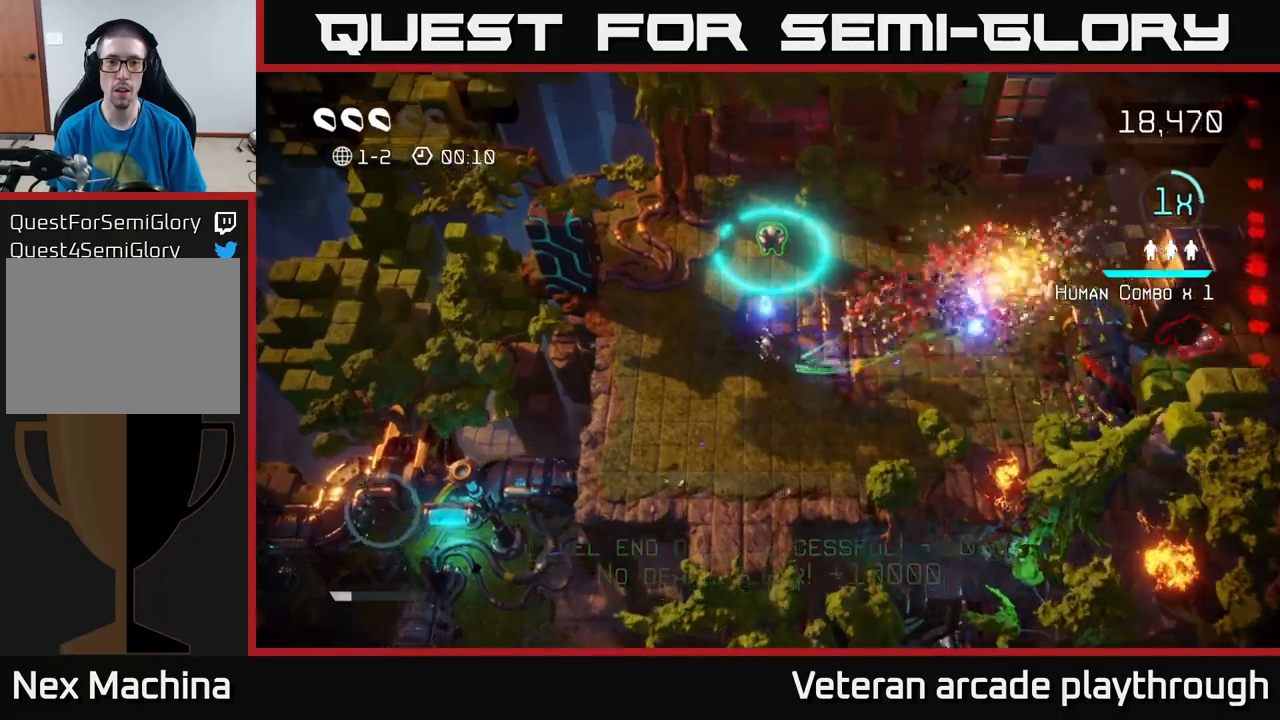
{"buttons": [], "left_stick": "up", "right_stick": "up-right", "events": [[33, "left_stick", "up"], [417, "right_stick", "up-right"]]}
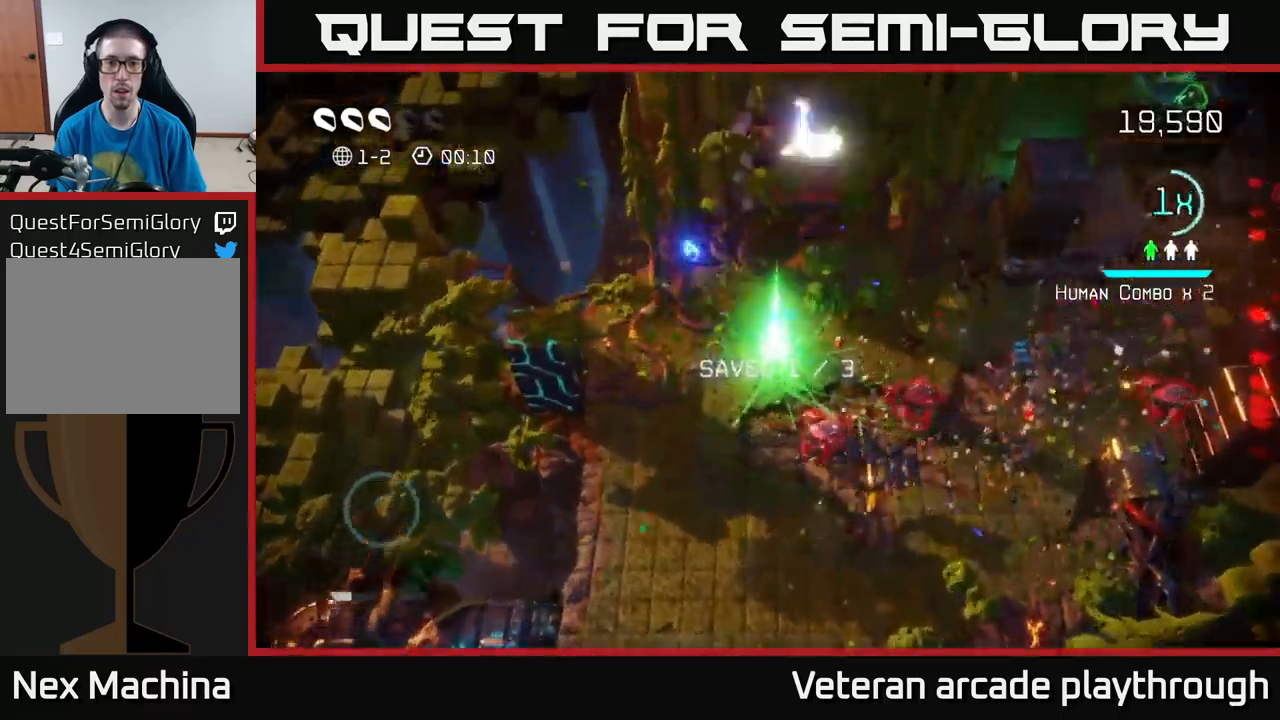
{"buttons": [], "left_stick": "down-left", "right_stick": "right", "events": [[133, "left_stick", "left"], [167, "right_stick", "right"], [267, "left_stick", "down-left"], [267, "right_stick", "down-right"], [417, "right_stick", "right"]]}
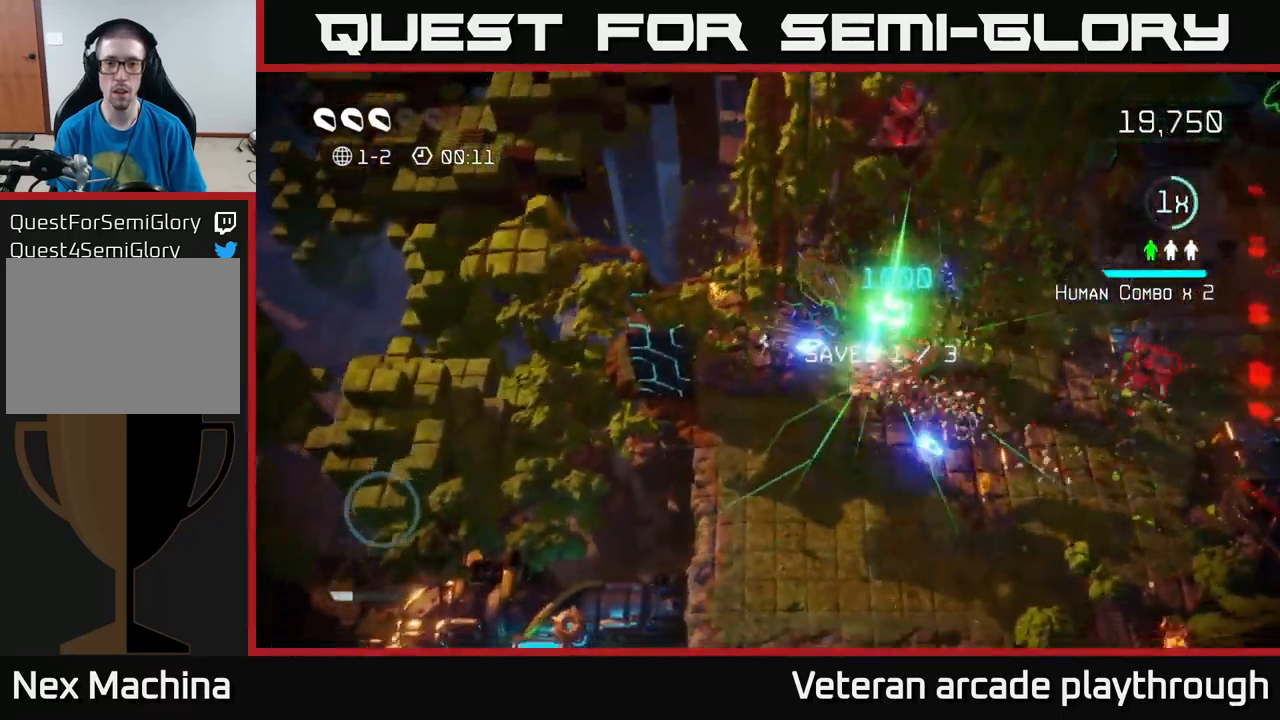
{"buttons": [], "left_stick": "left", "right_stick": "up-left", "events": [[50, "left_stick", "down-right"], [83, "right_stick", "up-right"], [267, "right_stick", "right"], [433, "right_stick", "up-left"], [483, "left_stick", "left"]]}
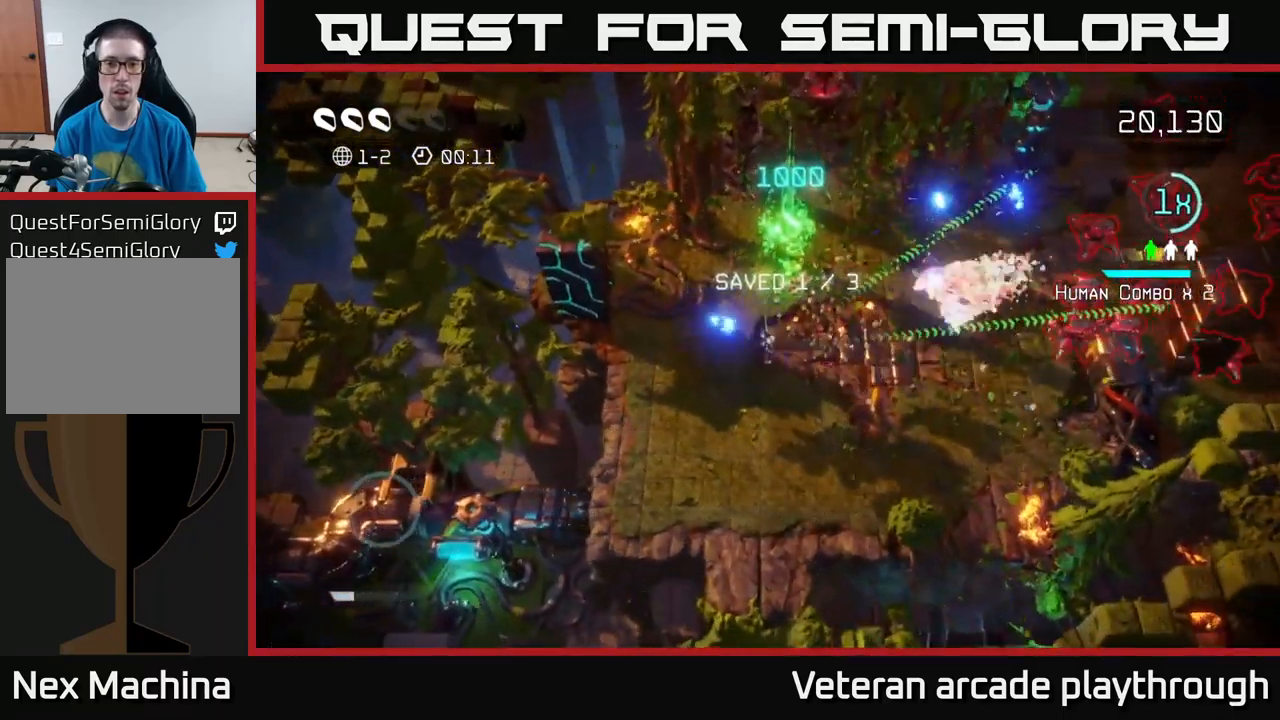
{"buttons": [], "left_stick": "down-right", "right_stick": "up-left", "events": [[183, "left_stick", "up"], [250, "left_stick", "center"], [350, "left_stick", "down-right"]]}
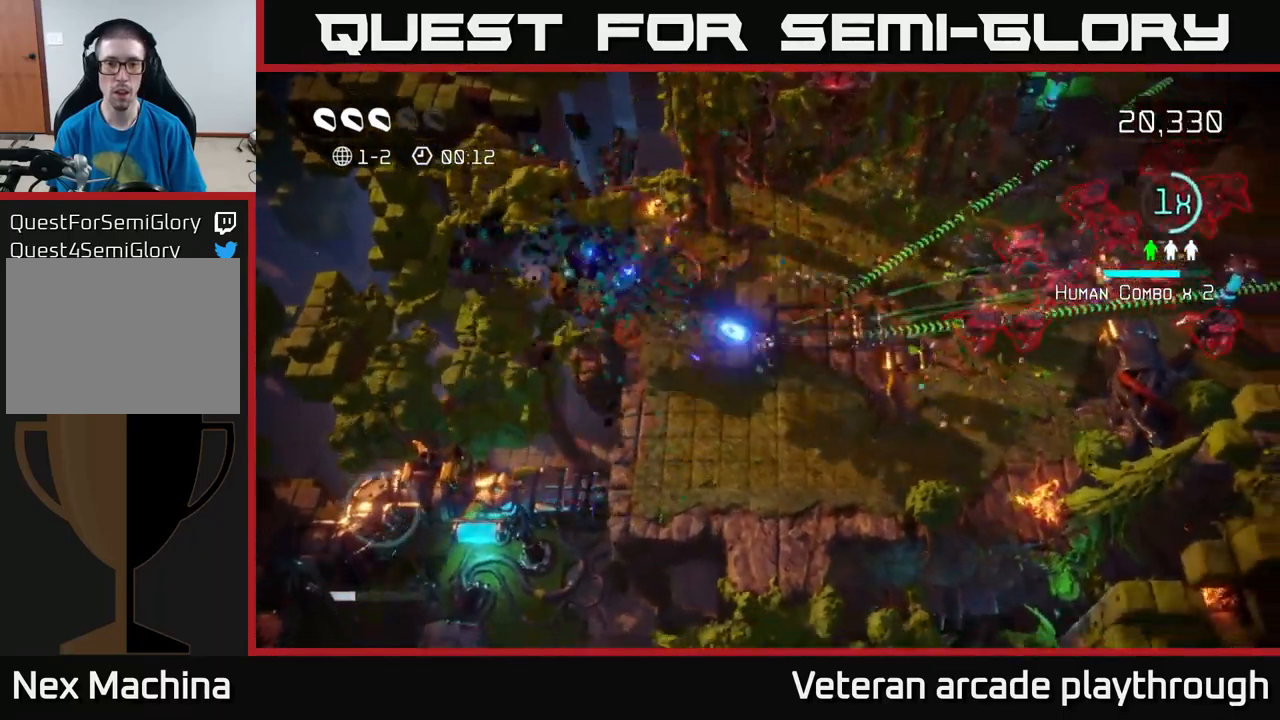
{"buttons": [], "left_stick": "right", "right_stick": "up-right", "events": [[100, "right_stick", "up-right"], [167, "left_stick", "right"]]}
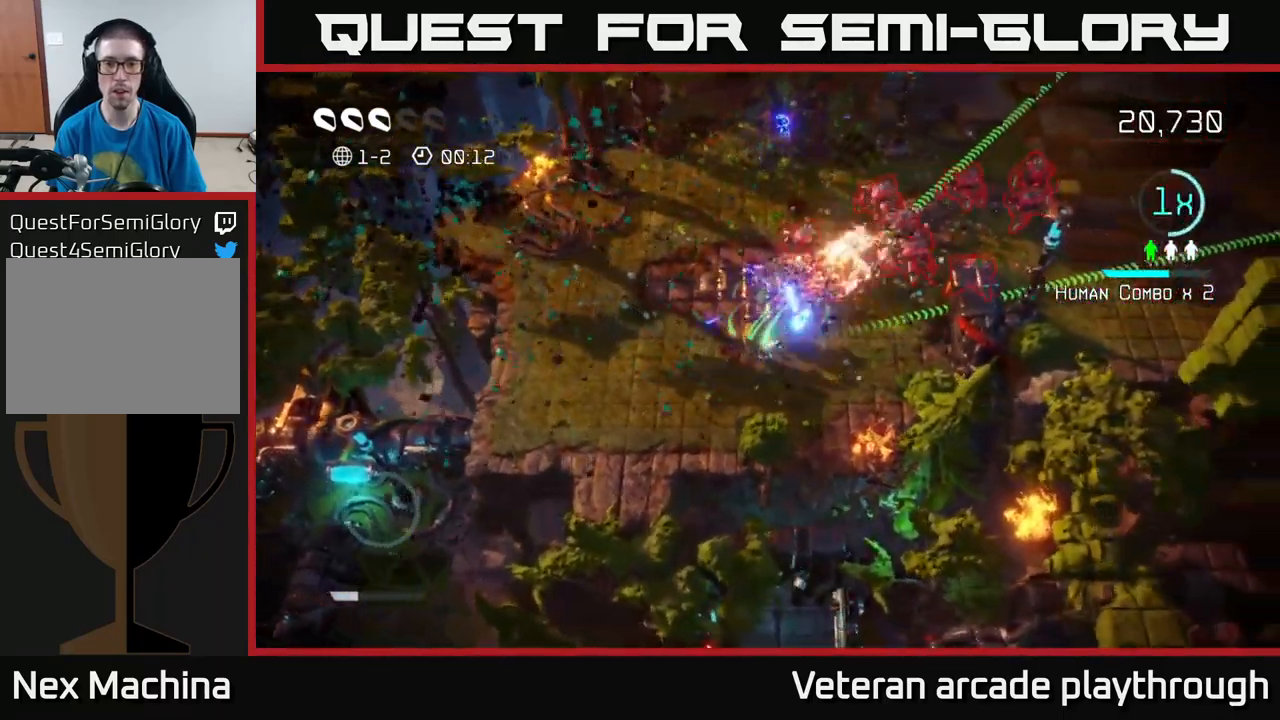
{"buttons": [], "left_stick": "up-right", "right_stick": "up", "events": [[133, "right_stick", "up"], [250, "right_stick", "up-right"], [383, "left_stick", "up-right"], [400, "right_stick", "up"]]}
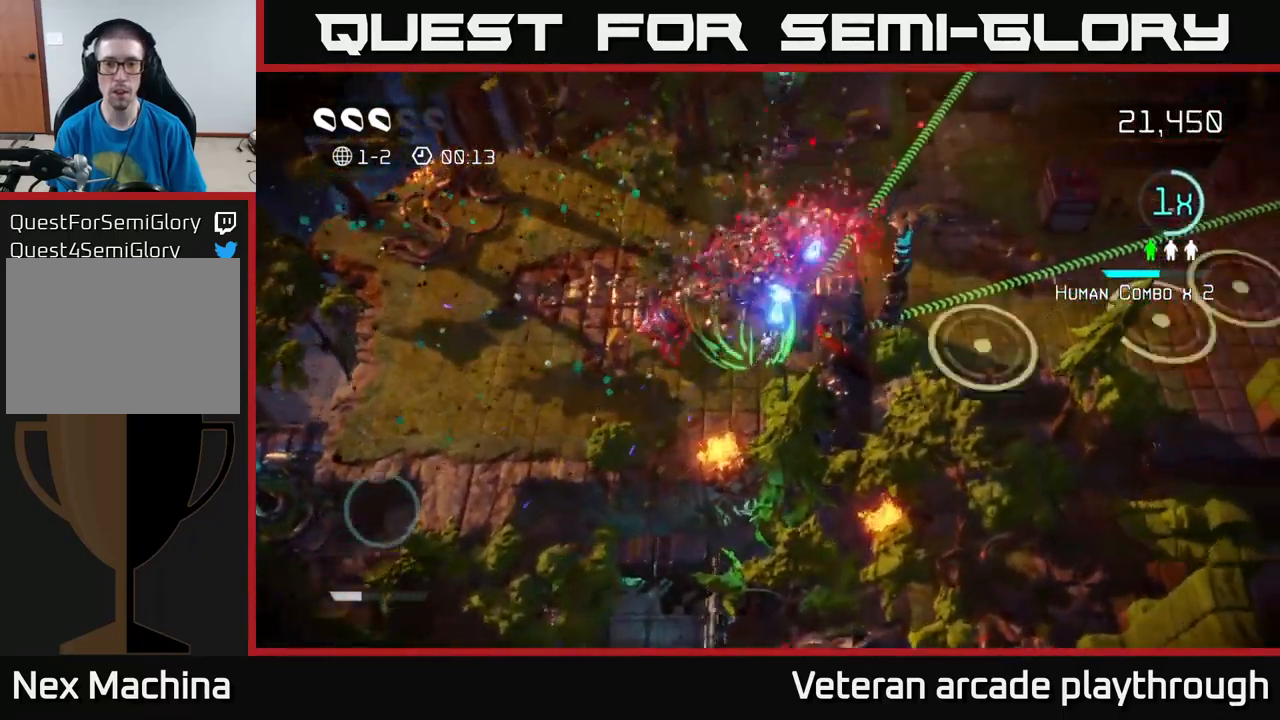
{"buttons": [], "left_stick": "up", "right_stick": "down", "events": [[33, "left_stick", "up"], [167, "right_stick", "up-right"], [200, "L2", "down"], [367, "L2", "up"], [467, "right_stick", "down"]]}
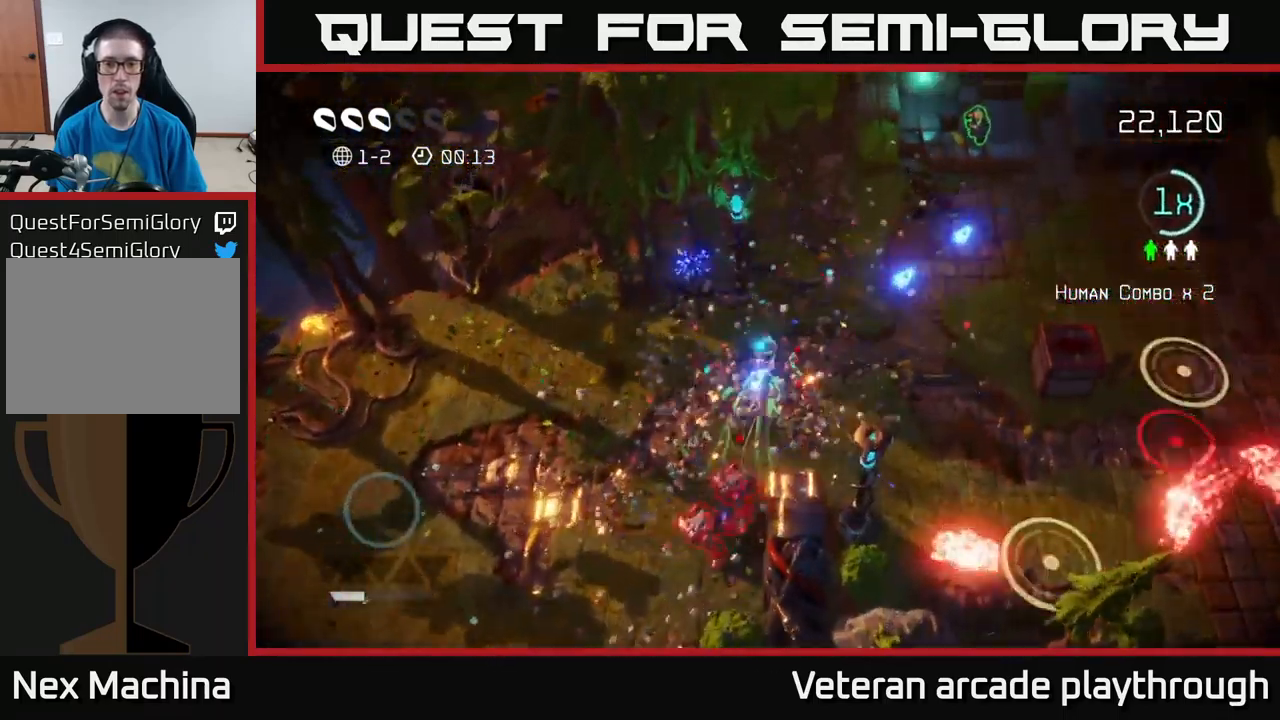
{"buttons": [], "left_stick": "right", "right_stick": "right", "events": [[233, "left_stick", "up-right"], [383, "left_stick", "right"], [433, "right_stick", "right"]]}
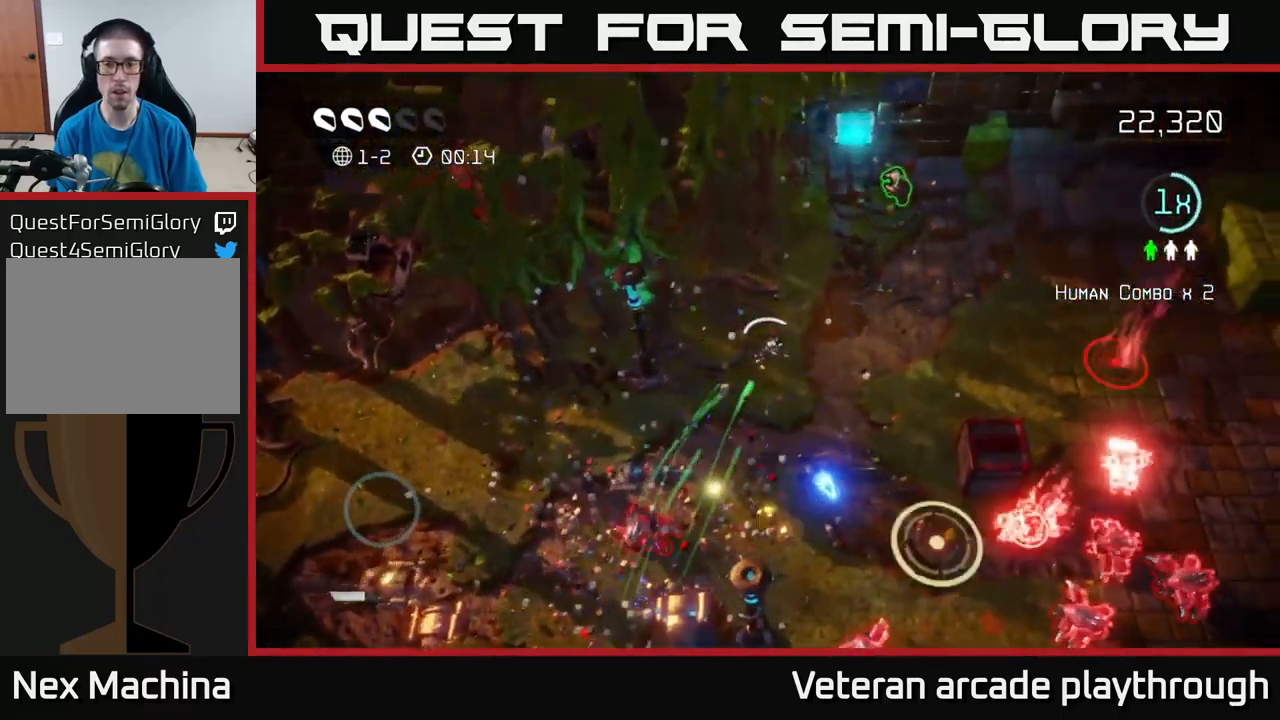
{"buttons": [], "left_stick": "up-right", "right_stick": "down", "events": [[33, "left_stick", "up-right"], [100, "right_stick", "down-right"], [233, "right_stick", "down"]]}
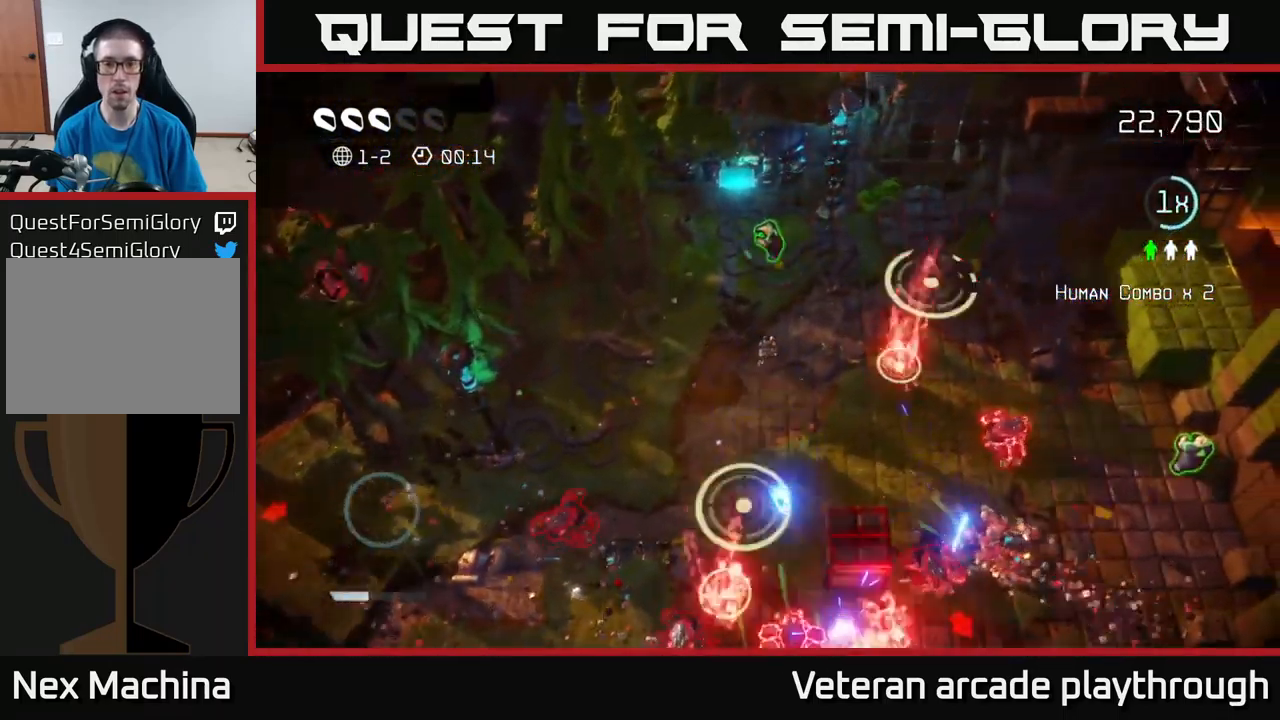
{"buttons": [], "left_stick": "down-right", "right_stick": "right", "events": [[67, "left_stick", "up"], [150, "right_stick", "down-right"], [450, "left_stick", "down-right"], [450, "right_stick", "right"]]}
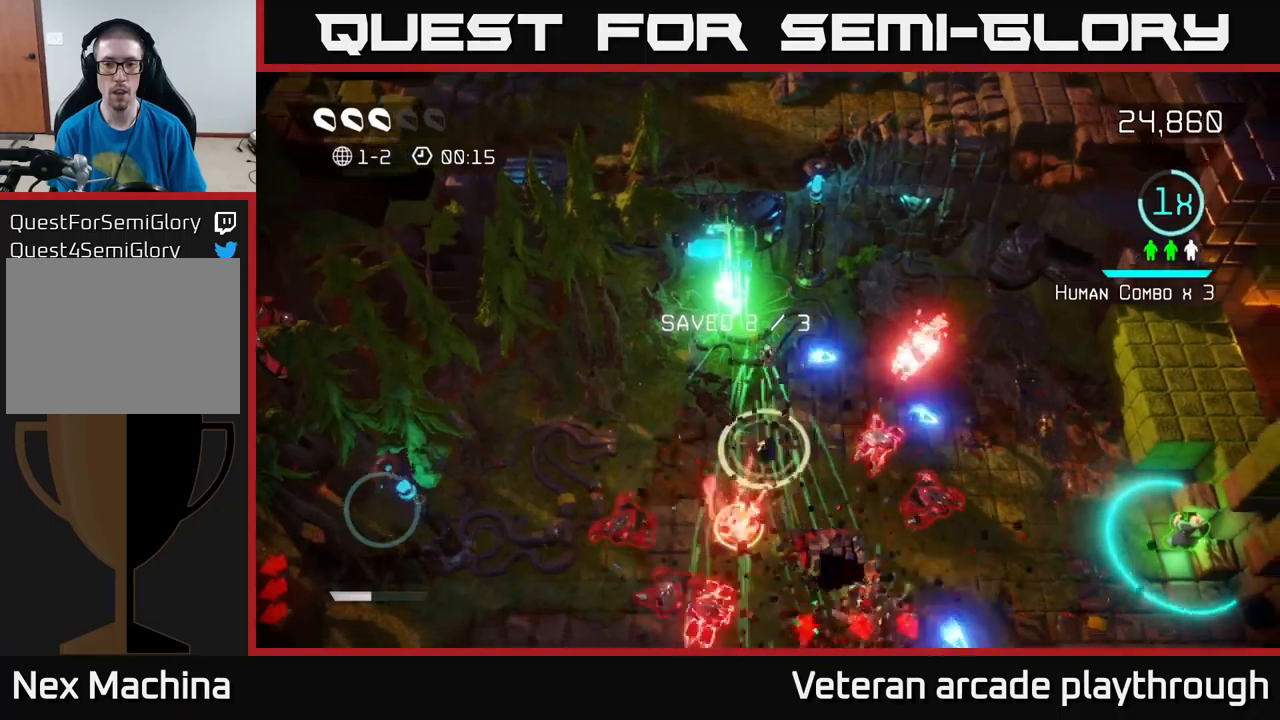
{"buttons": [], "left_stick": "right", "right_stick": "down", "events": [[217, "left_stick", "up-right"], [367, "right_stick", "down"], [400, "left_stick", "right"]]}
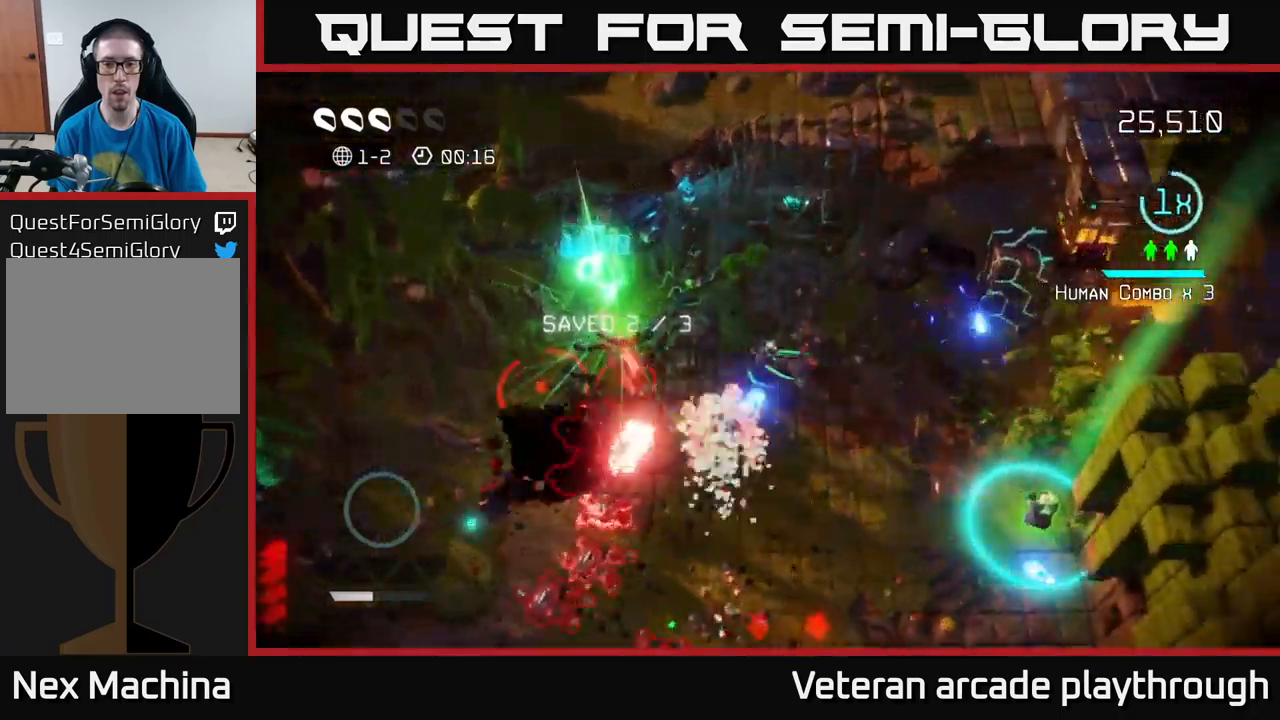
{"buttons": [], "left_stick": "down-right", "right_stick": "up-right", "events": [[233, "right_stick", "right"], [267, "left_stick", "down-right"], [500, "right_stick", "up-right"]]}
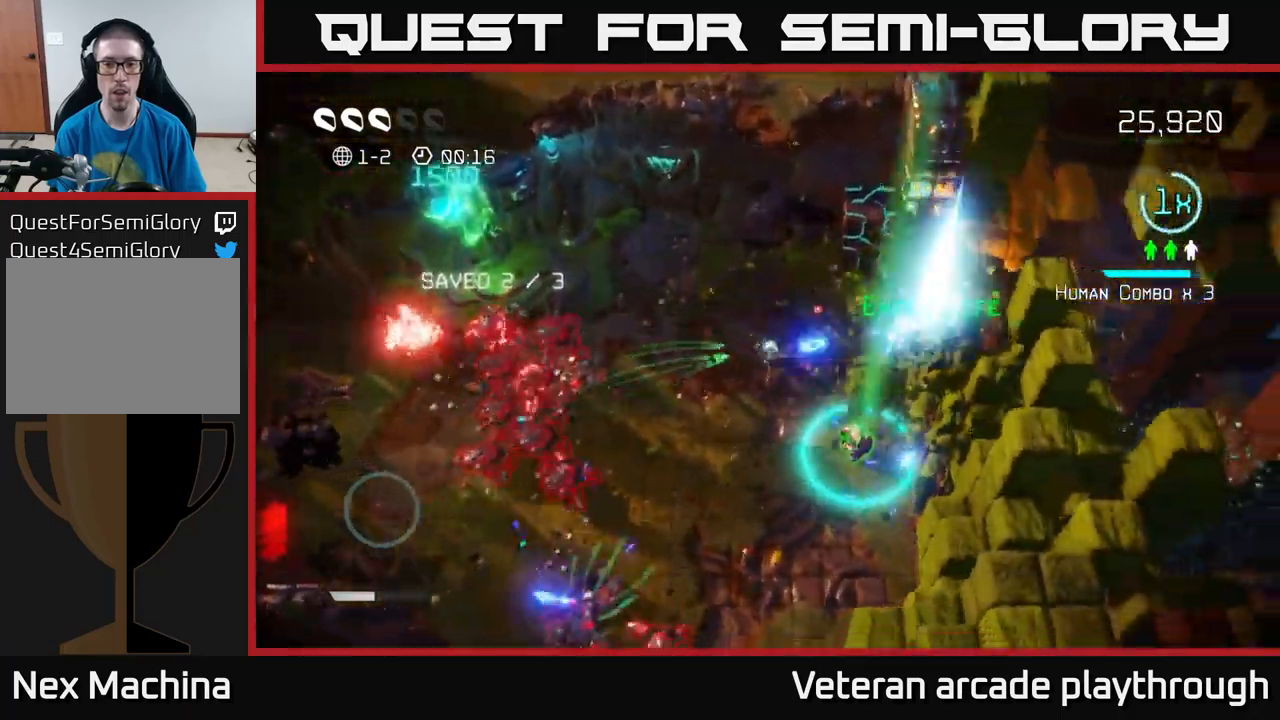
{"buttons": [], "left_stick": "up-right", "right_stick": "up", "events": [[350, "right_stick", "right"], [483, "left_stick", "up-right"], [483, "right_stick", "up"]]}
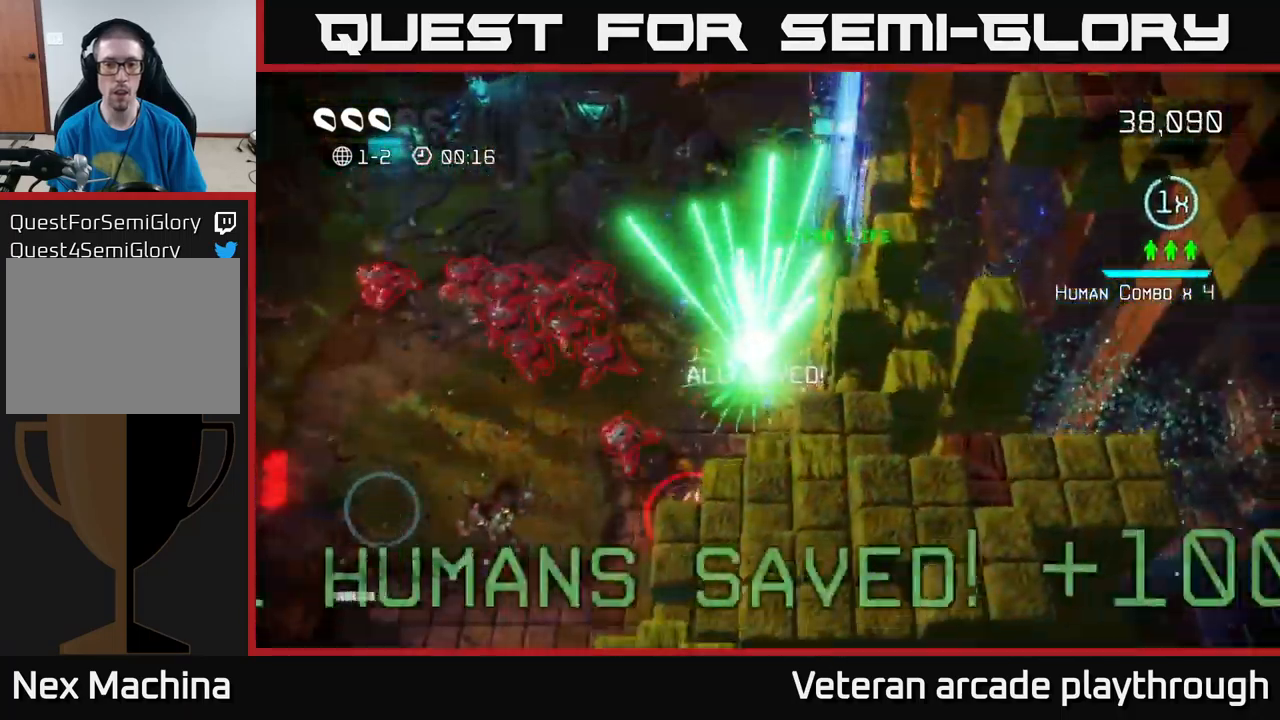
{"buttons": [], "left_stick": "up", "right_stick": "down-left", "events": [[17, "left_stick", "up"], [83, "right_stick", "left"], [217, "left_stick", "up-right"], [233, "right_stick", "down-left"], [417, "left_stick", "up"]]}
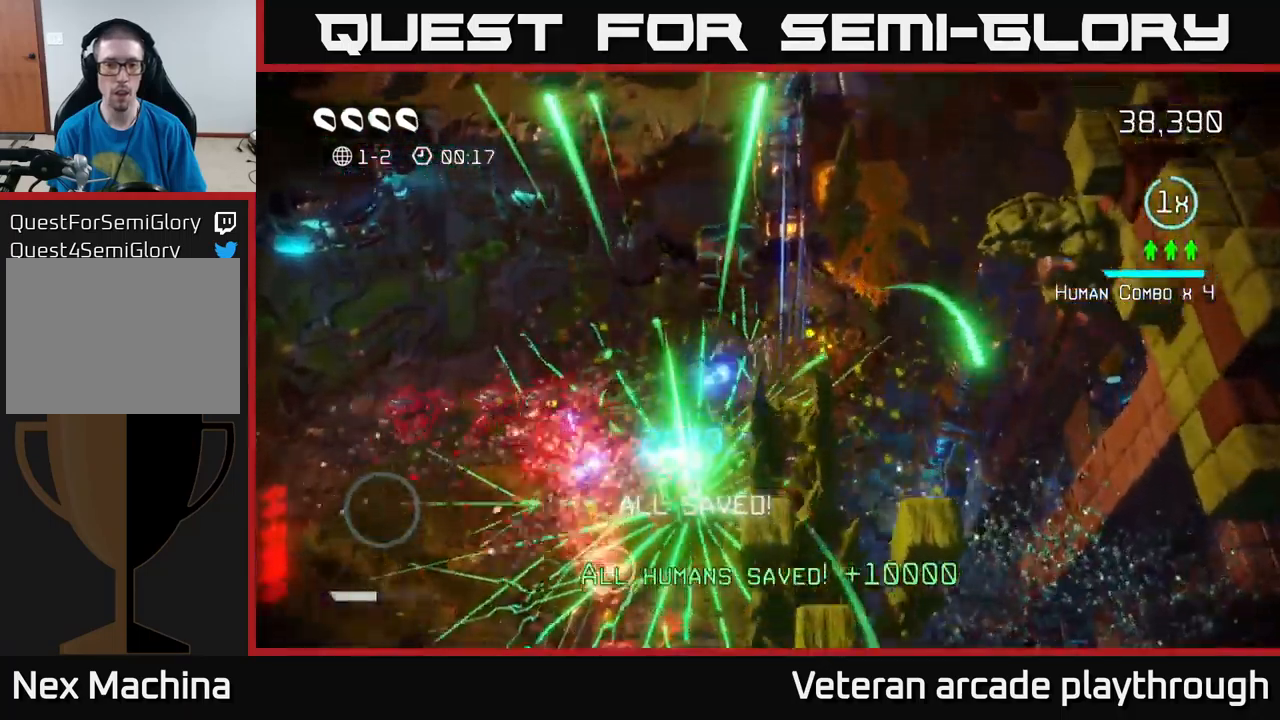
{"buttons": [], "left_stick": "left", "right_stick": "down-left", "events": [[17, "left_stick", "up-left"], [150, "left_stick", "left"]]}
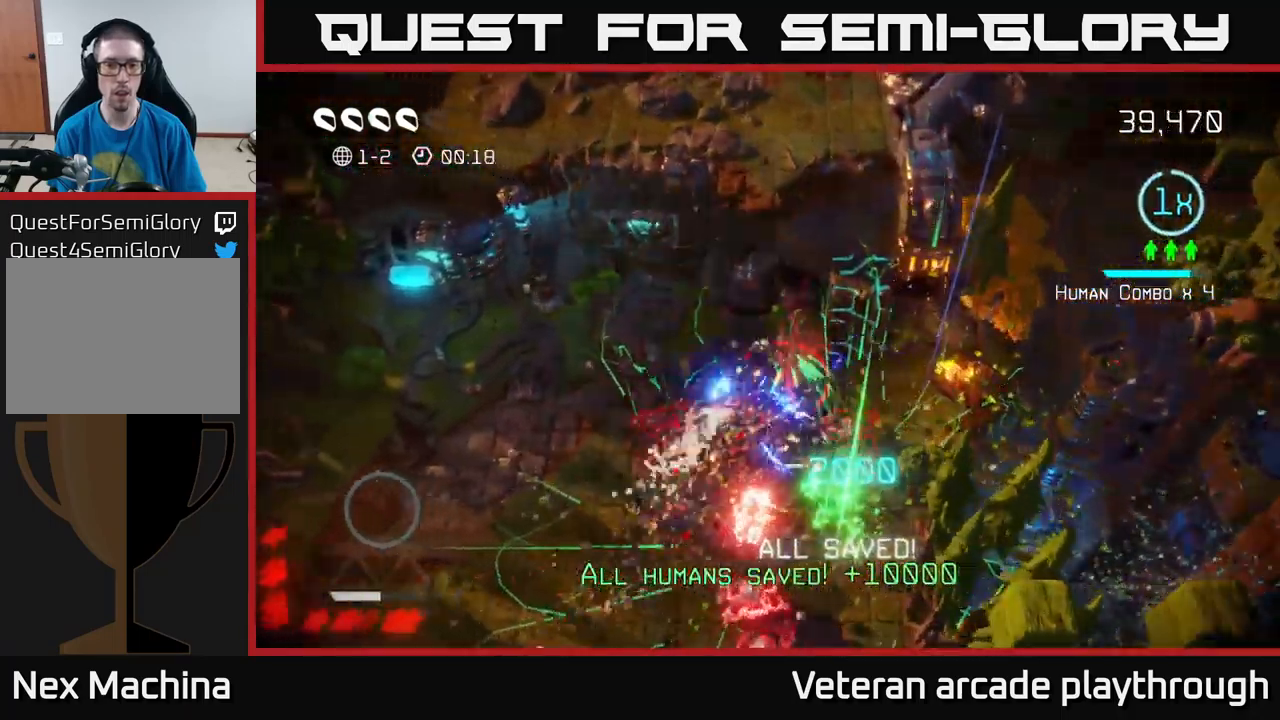
{"buttons": [], "left_stick": "down", "right_stick": "down-right", "events": [[250, "right_stick", "down-right"], [267, "left_stick", "down-left"], [433, "left_stick", "down"]]}